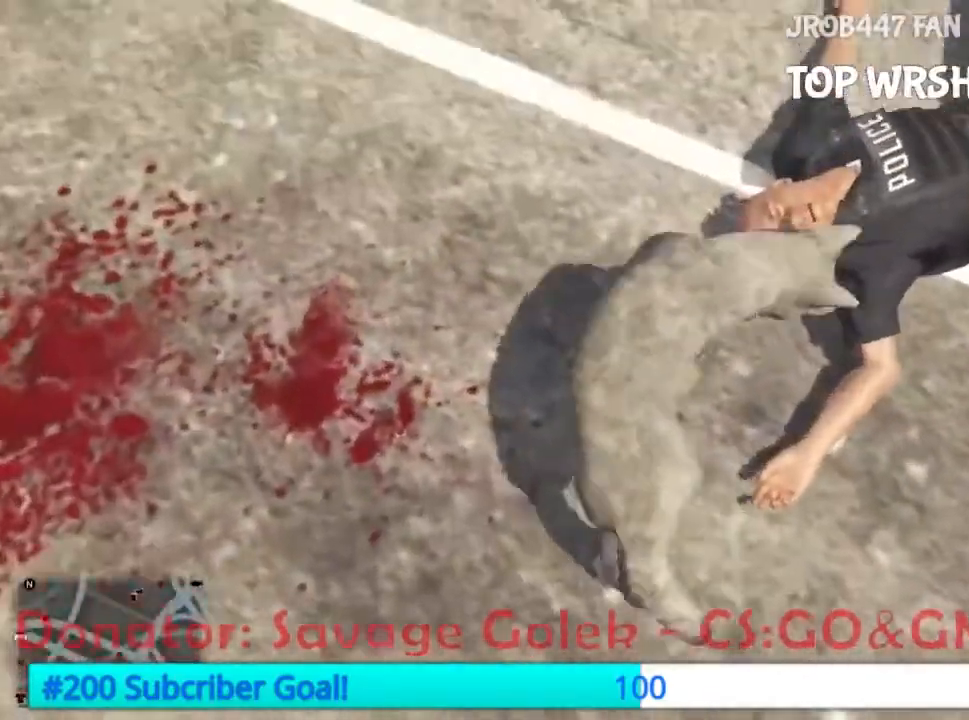
Gameplay with a controller (Xbox layout); each line is a JSON object with the inputs held at the frame after it (dt_ms = milliseconds from this image to that frame). "events" lists button and stick changes between this image and that frame as [ms after this image, input, new state], when the widget could be followed in between. Not read: B L3 R3 START.
{"dt_ms": 500, "buttons": []}
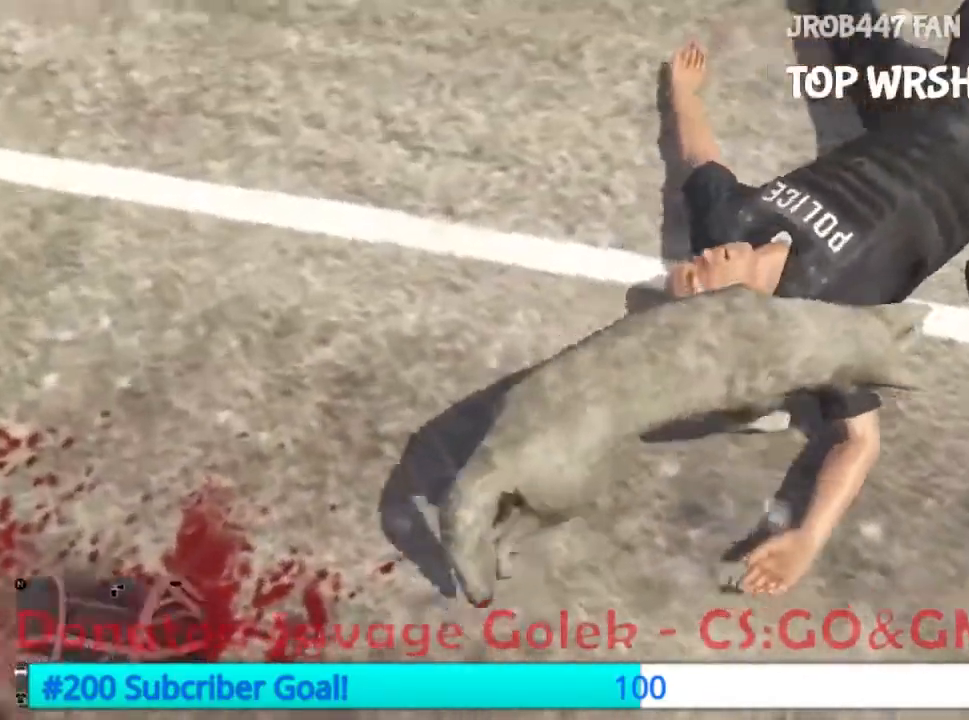
{"dt_ms": 500, "buttons": [], "events": []}
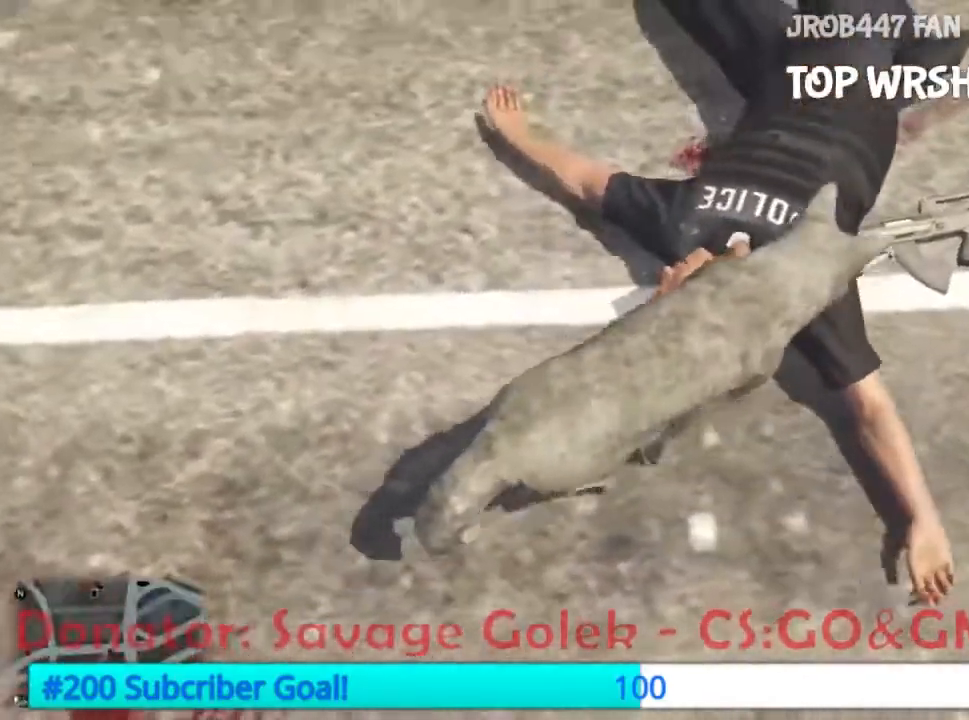
{"dt_ms": 500, "buttons": [], "events": []}
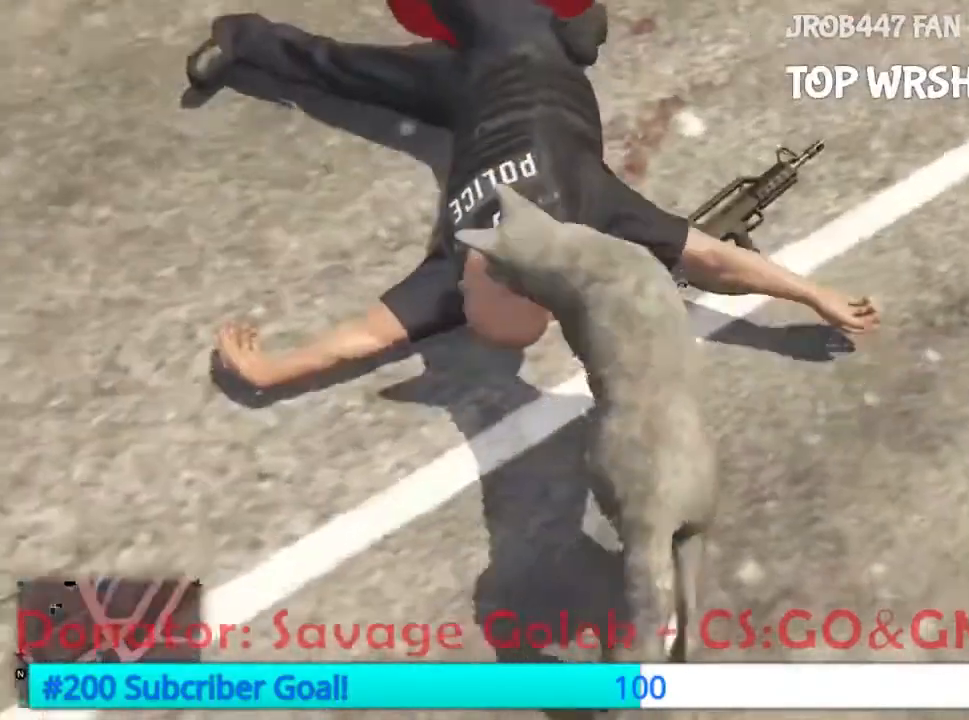
{"dt_ms": 500, "buttons": [], "events": []}
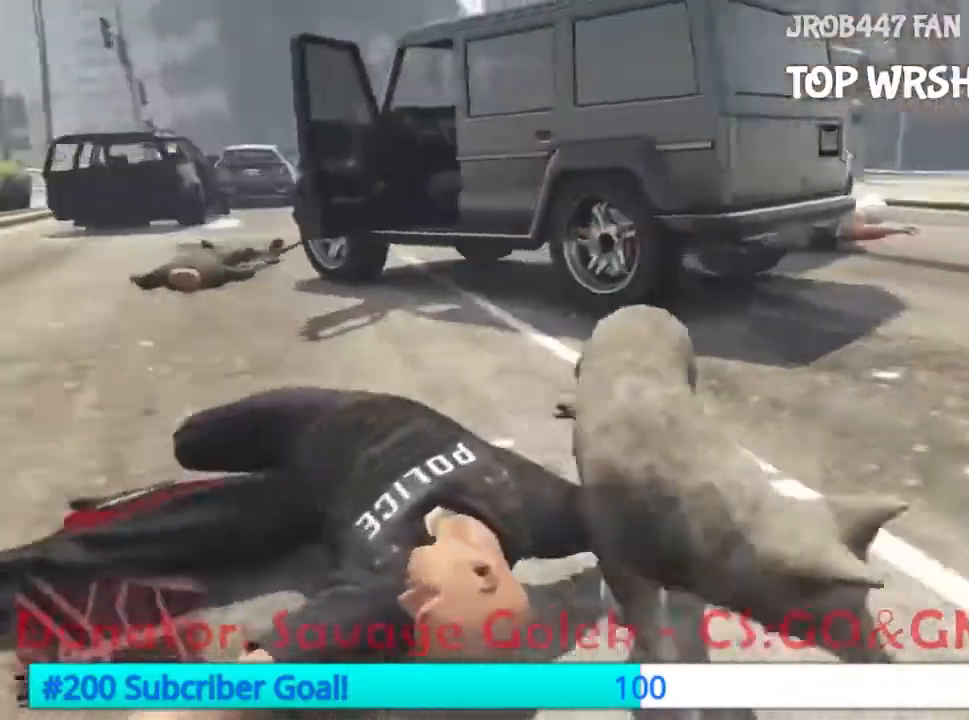
{"dt_ms": 500, "buttons": ["A"]}
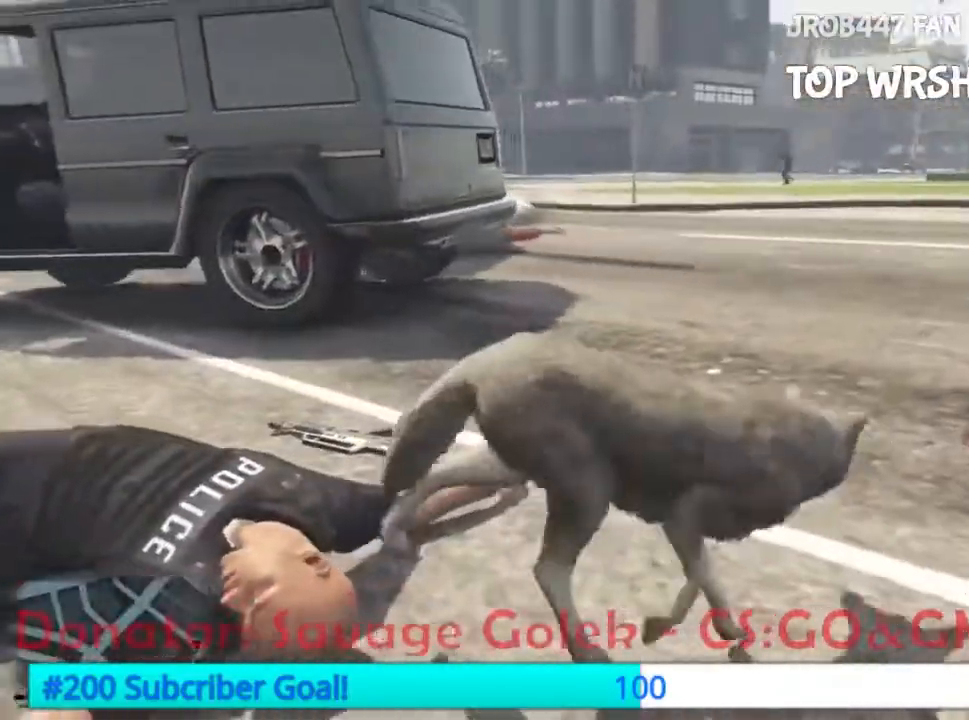
{"dt_ms": 500, "buttons": [], "events": [[67, "A", "up"]]}
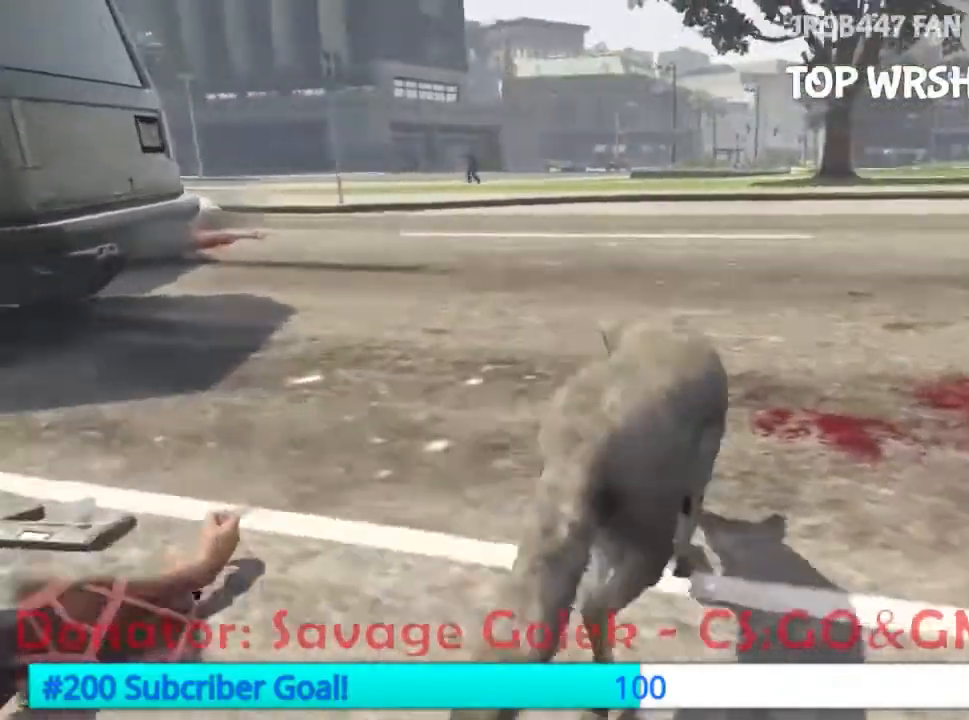
{"dt_ms": 1000, "buttons": []}